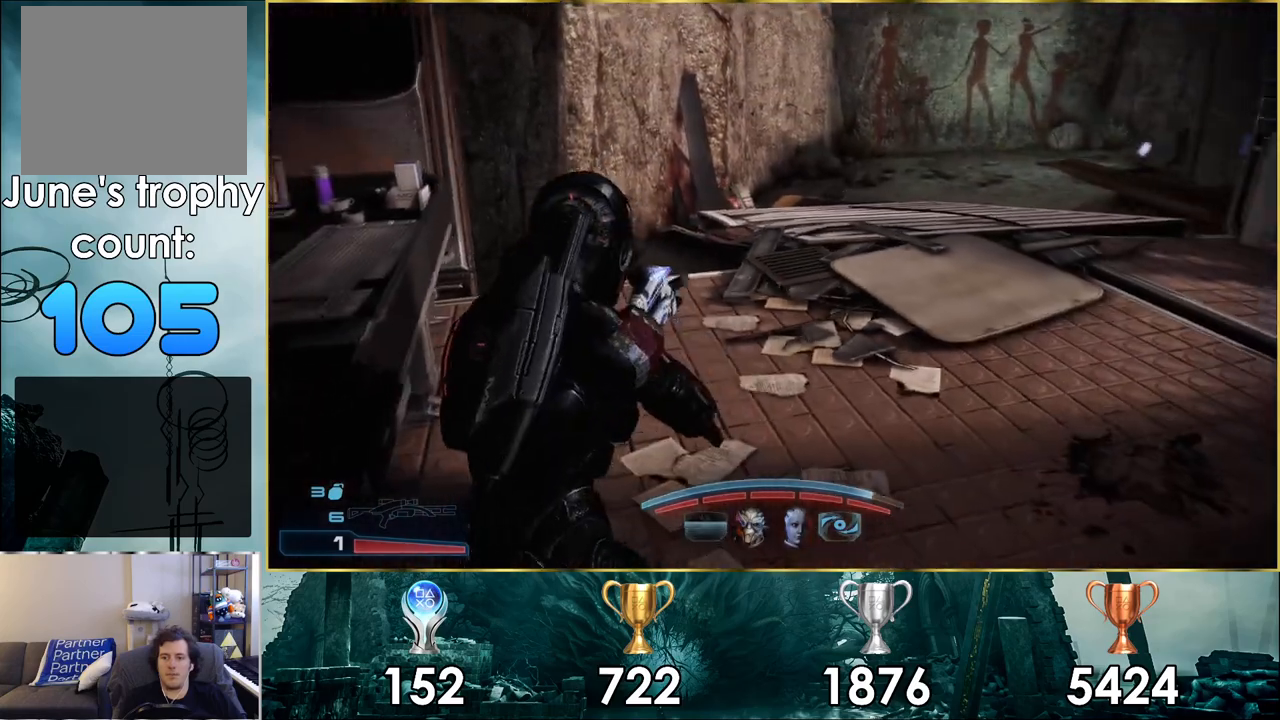
Gameplay with a controller (PlayStation layout); each line is a JSON object with the inputs held at the frame after it. "events" lists button and stick changes between this image and that frame as [ms after this image, input, new state], when the widget could be followed in between.
{"buttons": [], "left_stick": "down-right", "right_stick": "right", "events": [[67, "left_stick", "center"], [117, "left_stick", "down-right"]]}
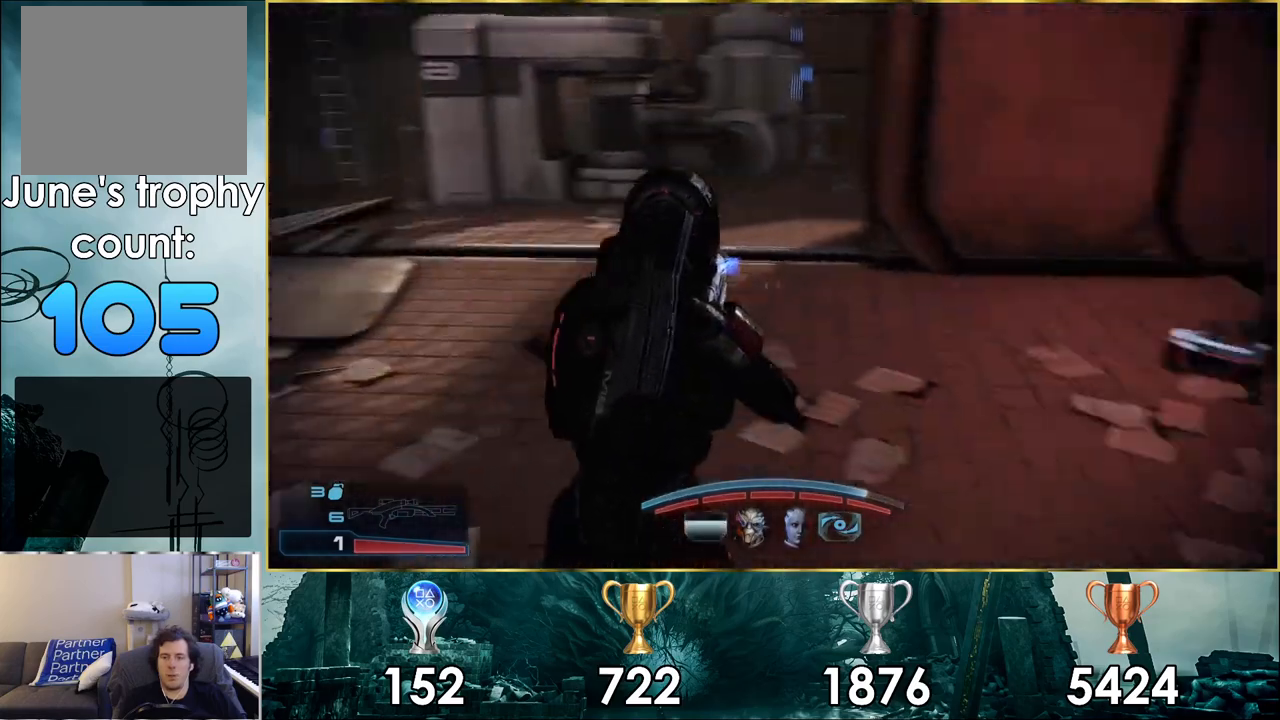
{"buttons": [], "left_stick": "up-left", "right_stick": "left", "events": [[67, "left_stick", "up-right"], [200, "right_stick", "center"], [250, "left_stick", "up-left"], [500, "right_stick", "left"]]}
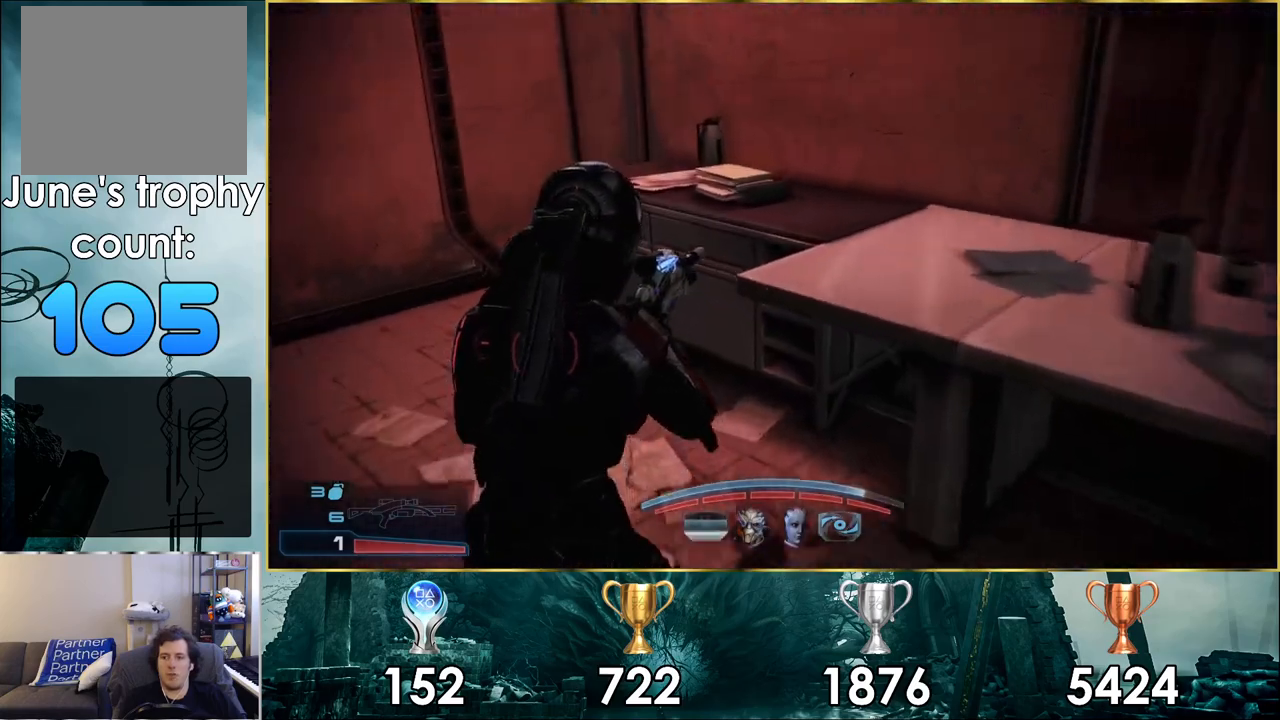
{"buttons": [], "left_stick": "center", "right_stick": "center", "events": [[200, "right_stick", "up"], [250, "left_stick", "left"], [367, "left_stick", "center"], [383, "right_stick", "center"]]}
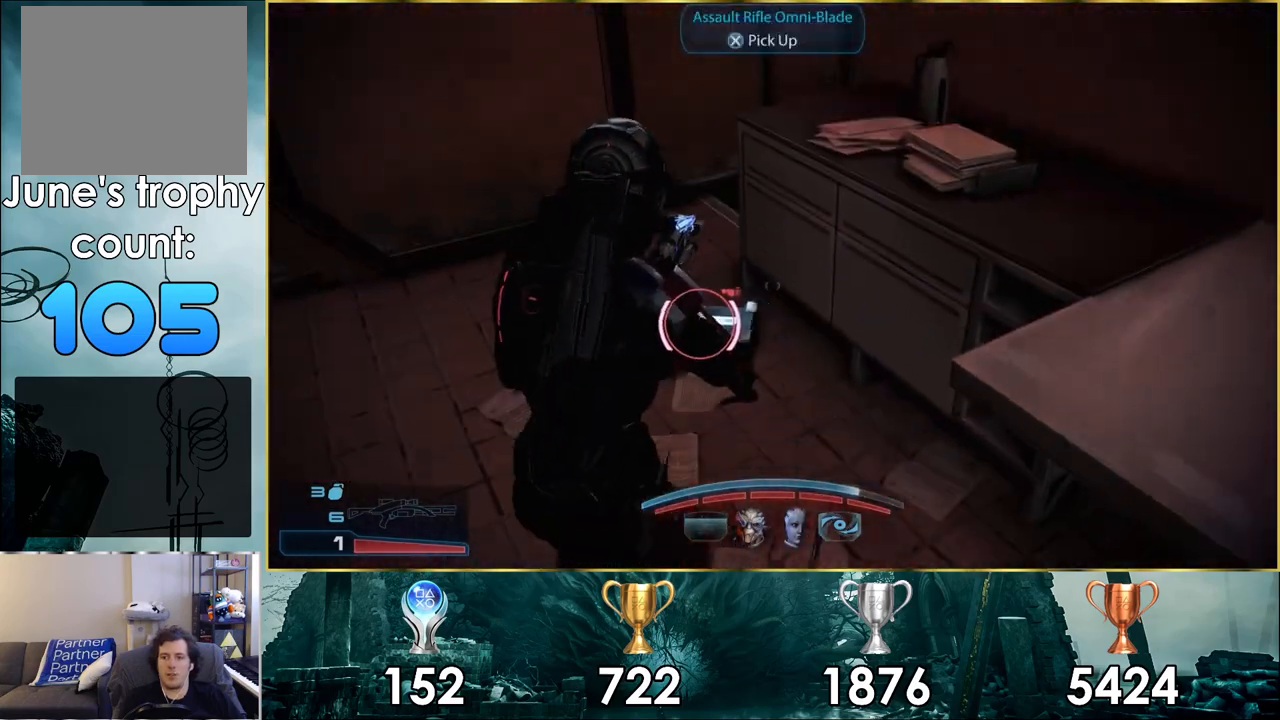
{"buttons": [], "left_stick": "up", "right_stick": "center", "events": [[117, "CROSS", "down"], [117, "left_stick", "up-left"], [200, "CROSS", "up"], [367, "right_stick", "left"], [400, "left_stick", "up"], [467, "right_stick", "center"]]}
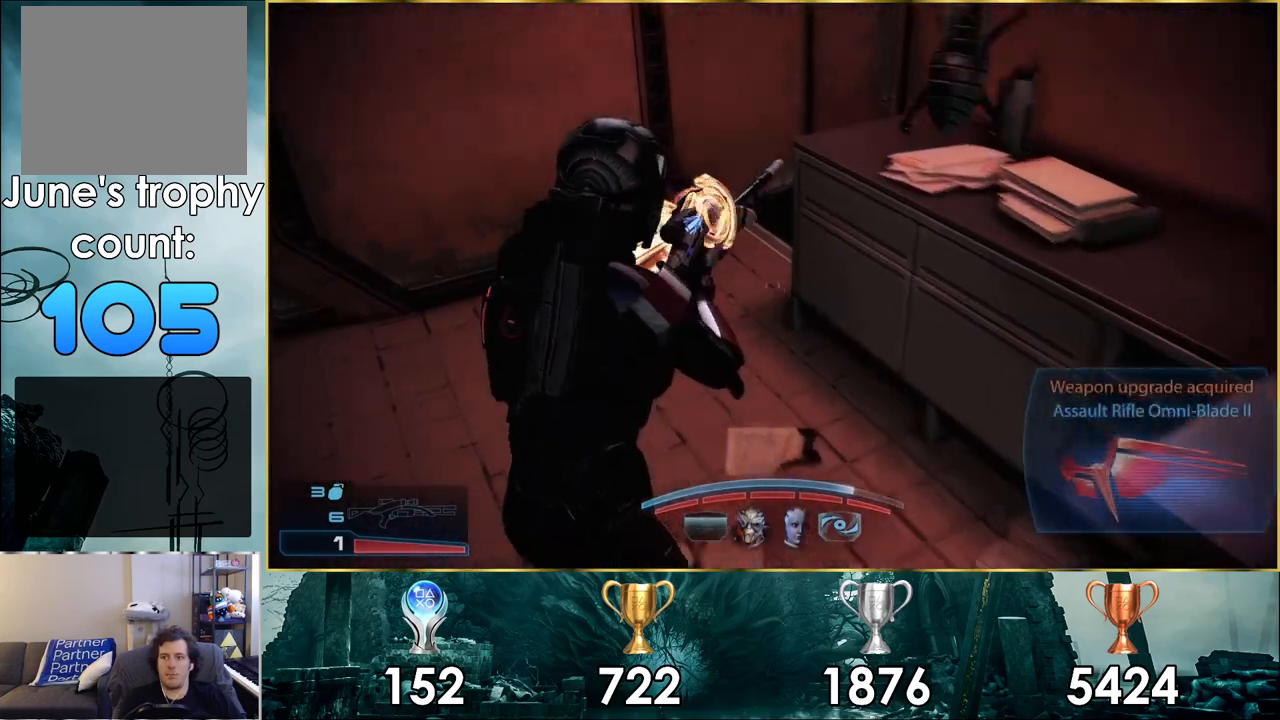
{"buttons": [], "left_stick": "up-right", "right_stick": "center", "events": [[17, "right_stick", "right"], [133, "right_stick", "down-right"], [150, "left_stick", "down-left"], [267, "left_stick", "up-left"], [283, "right_stick", "center"], [383, "CIRCLE", "down"], [400, "left_stick", "up-right"], [467, "CIRCLE", "up"]]}
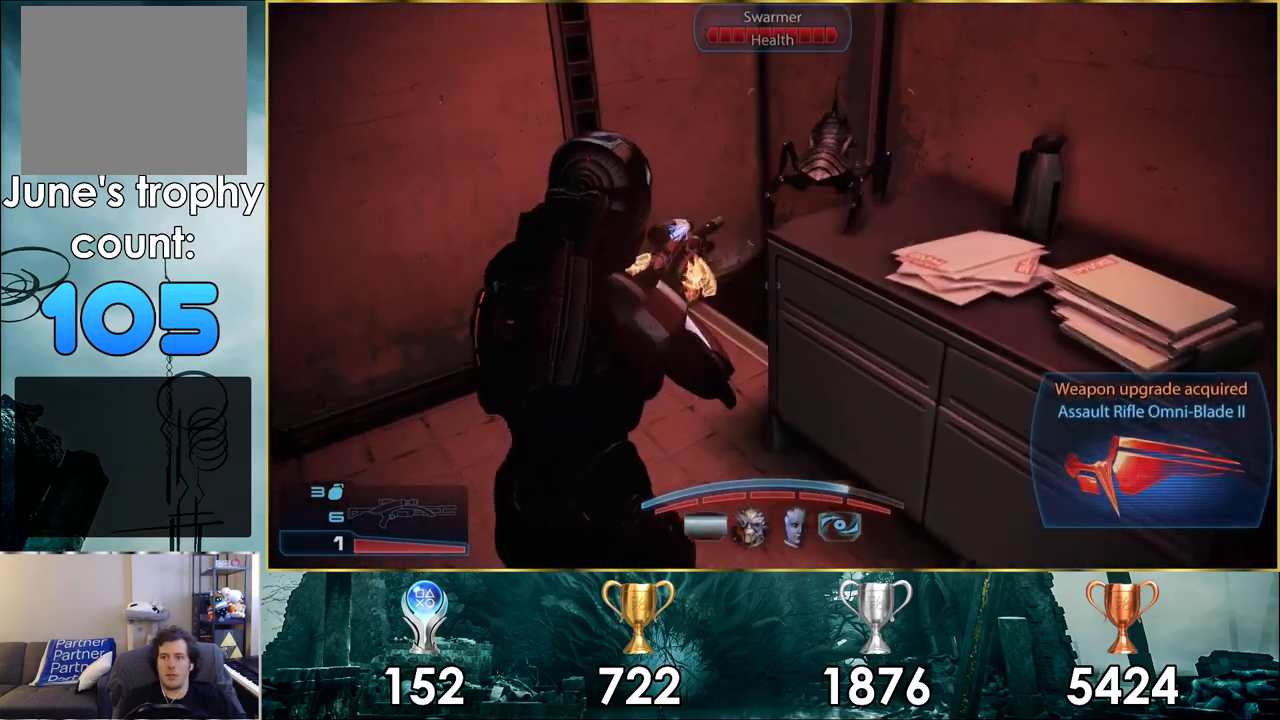
{"buttons": [], "left_stick": "down-left", "right_stick": "left", "events": [[33, "CIRCLE", "down"], [133, "CIRCLE", "up"], [133, "left_stick", "center"], [183, "CIRCLE", "down"], [283, "CIRCLE", "up"], [350, "left_stick", "down-left"], [483, "right_stick", "left"]]}
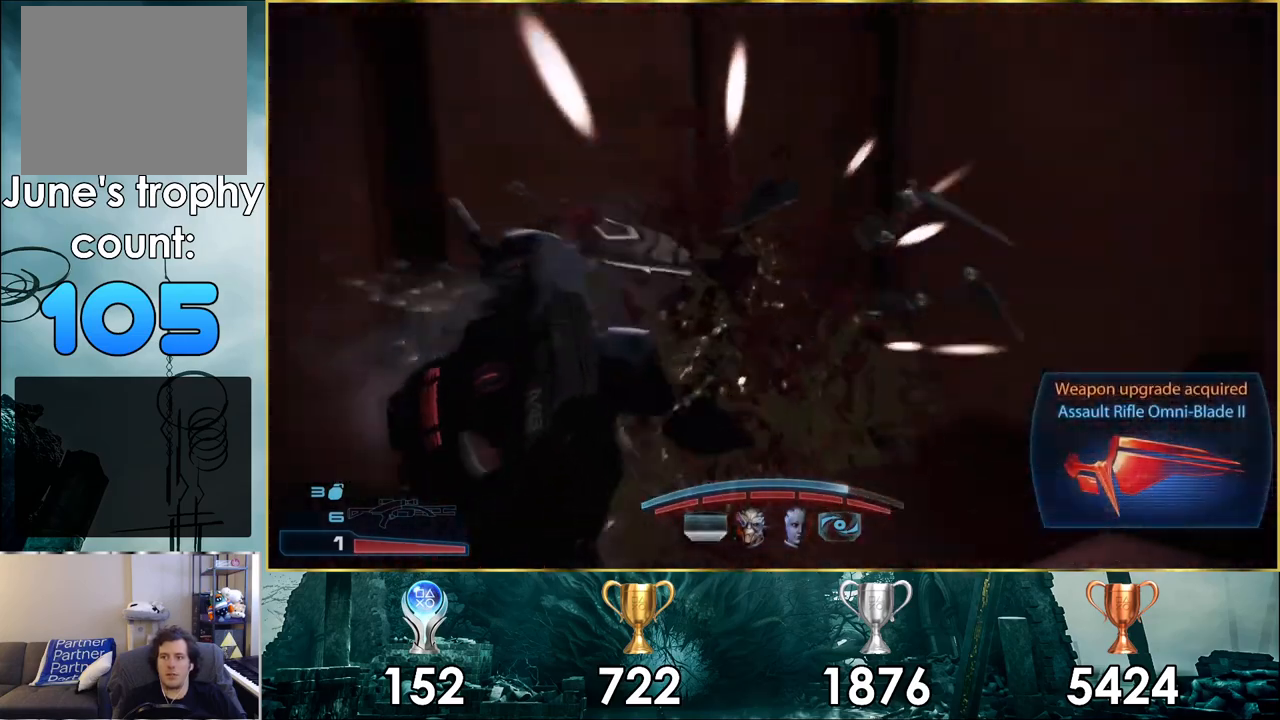
{"buttons": [], "left_stick": "down-left", "right_stick": "left", "events": [[283, "left_stick", "down"], [433, "left_stick", "down-left"]]}
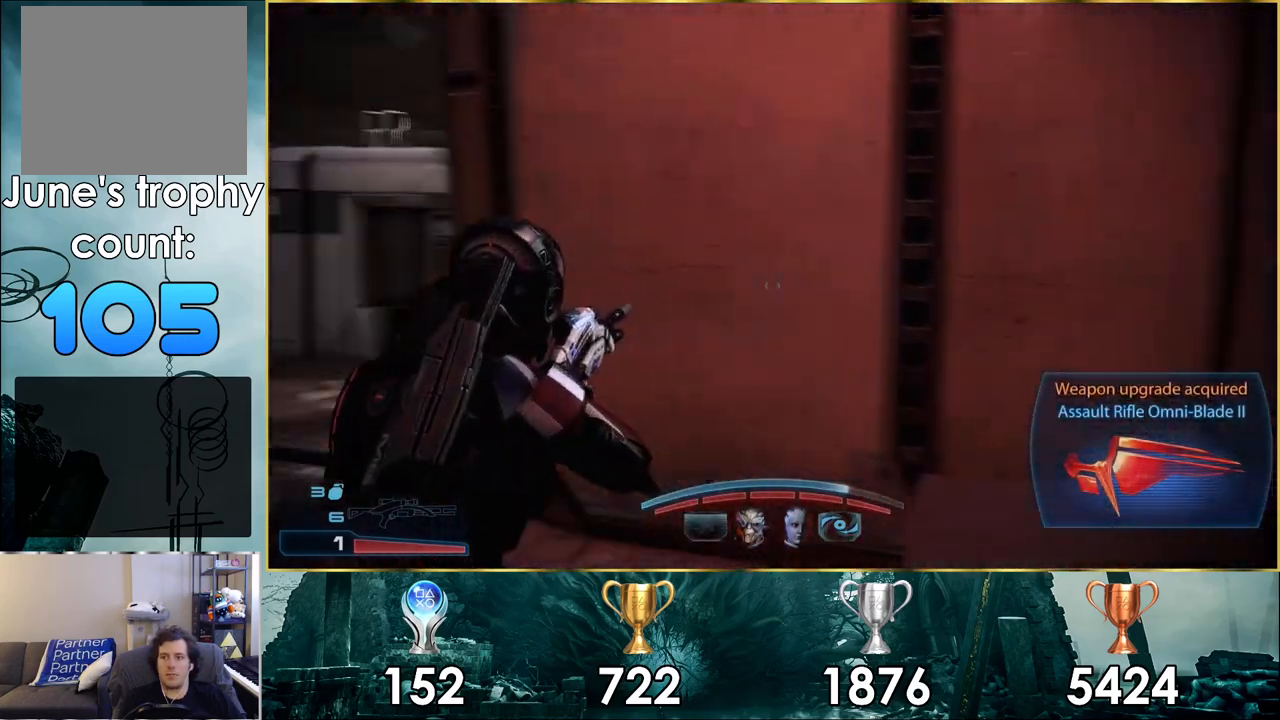
{"buttons": [], "left_stick": "up-left", "right_stick": "center", "events": [[17, "right_stick", "center"], [233, "right_stick", "left"], [267, "left_stick", "left"], [333, "right_stick", "center"], [383, "left_stick", "up-left"]]}
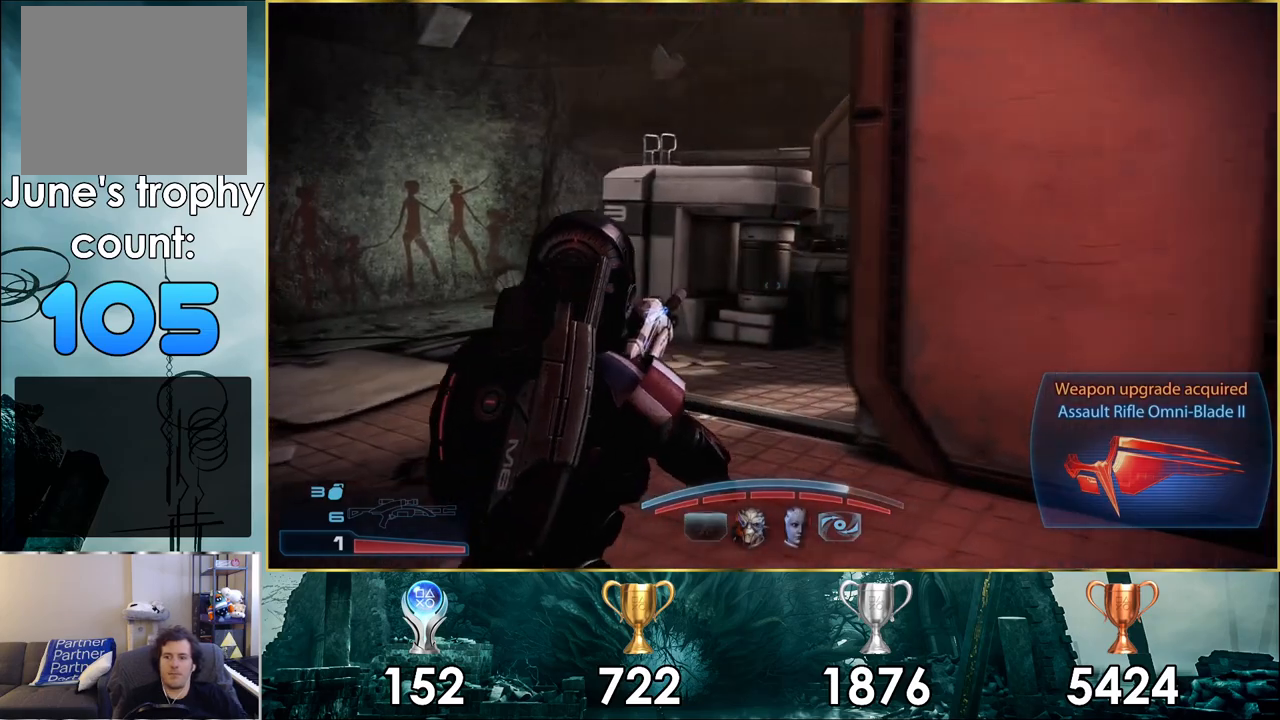
{"buttons": [], "left_stick": "up-left", "right_stick": "right", "events": [[133, "right_stick", "right"]]}
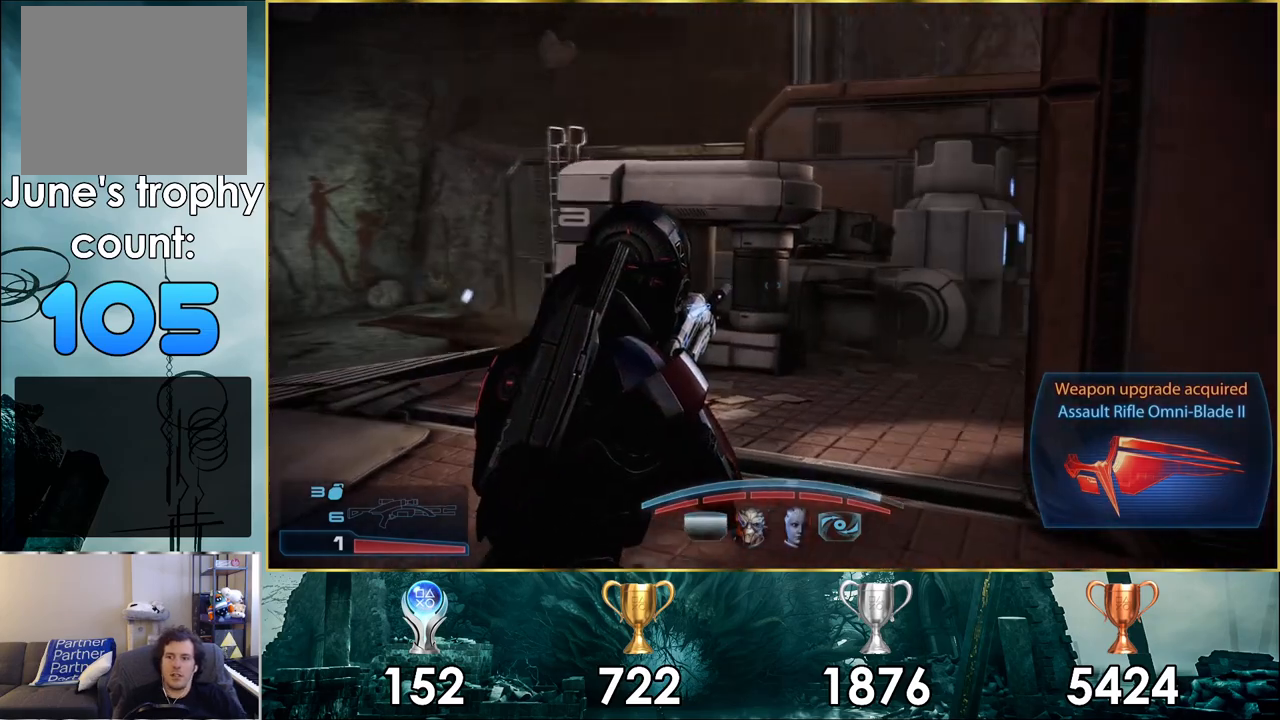
{"buttons": [], "left_stick": "up-left", "right_stick": "center", "events": [[433, "right_stick", "center"]]}
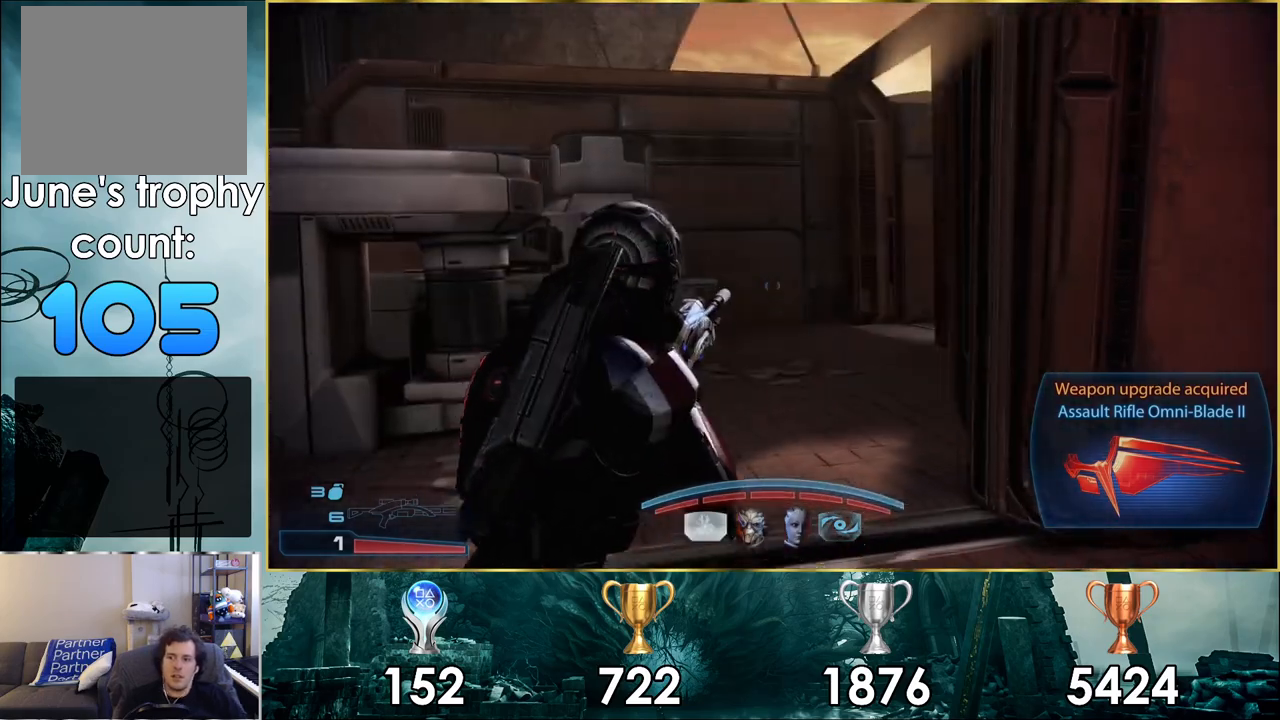
{"buttons": [], "left_stick": "up-left", "right_stick": "right", "events": [[50, "right_stick", "up-right"], [450, "right_stick", "right"]]}
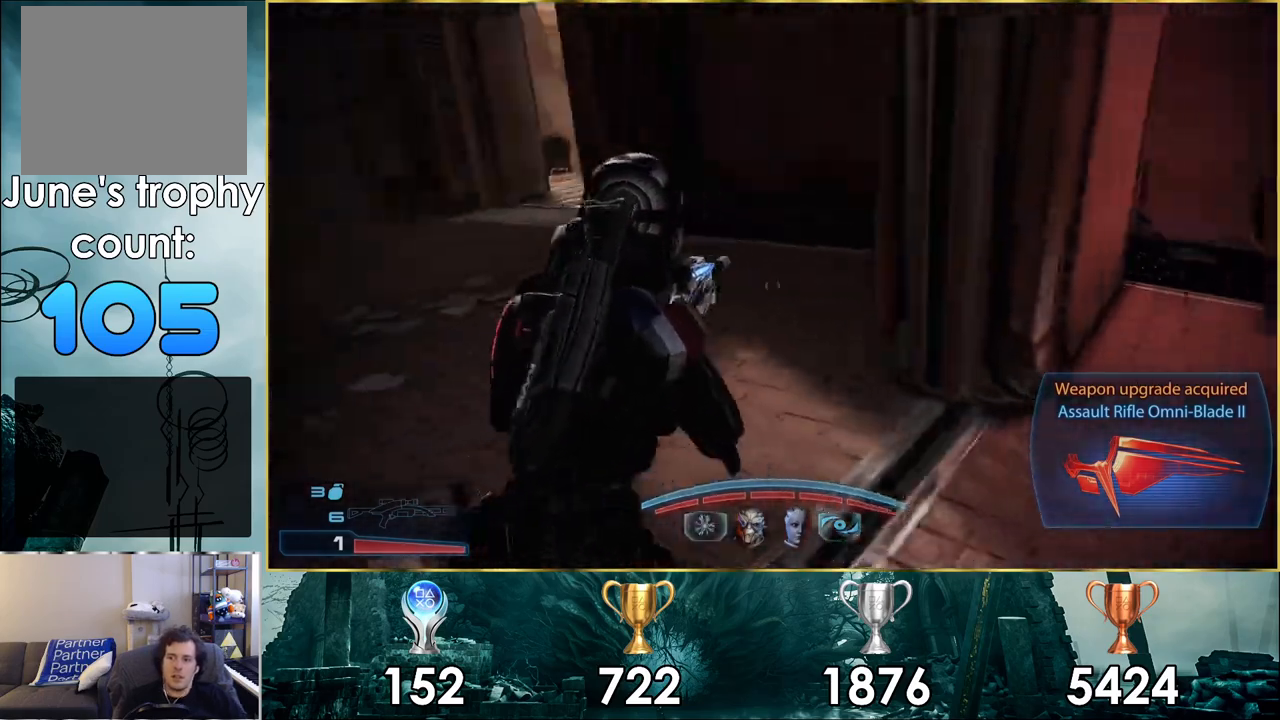
{"buttons": [], "left_stick": "up-right", "right_stick": "up-left", "events": [[283, "left_stick", "down"], [433, "left_stick", "up-right"], [500, "right_stick", "up-left"]]}
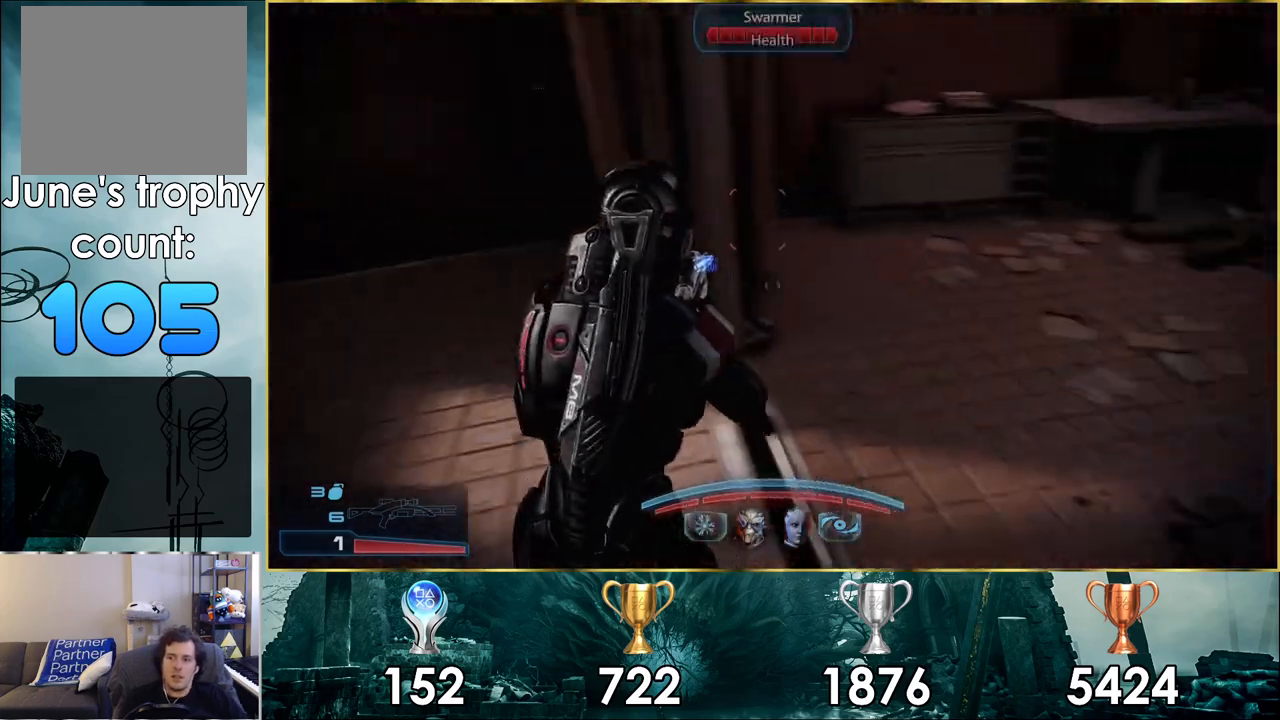
{"buttons": [], "left_stick": "up-right", "right_stick": "center", "events": [[467, "right_stick", "center"]]}
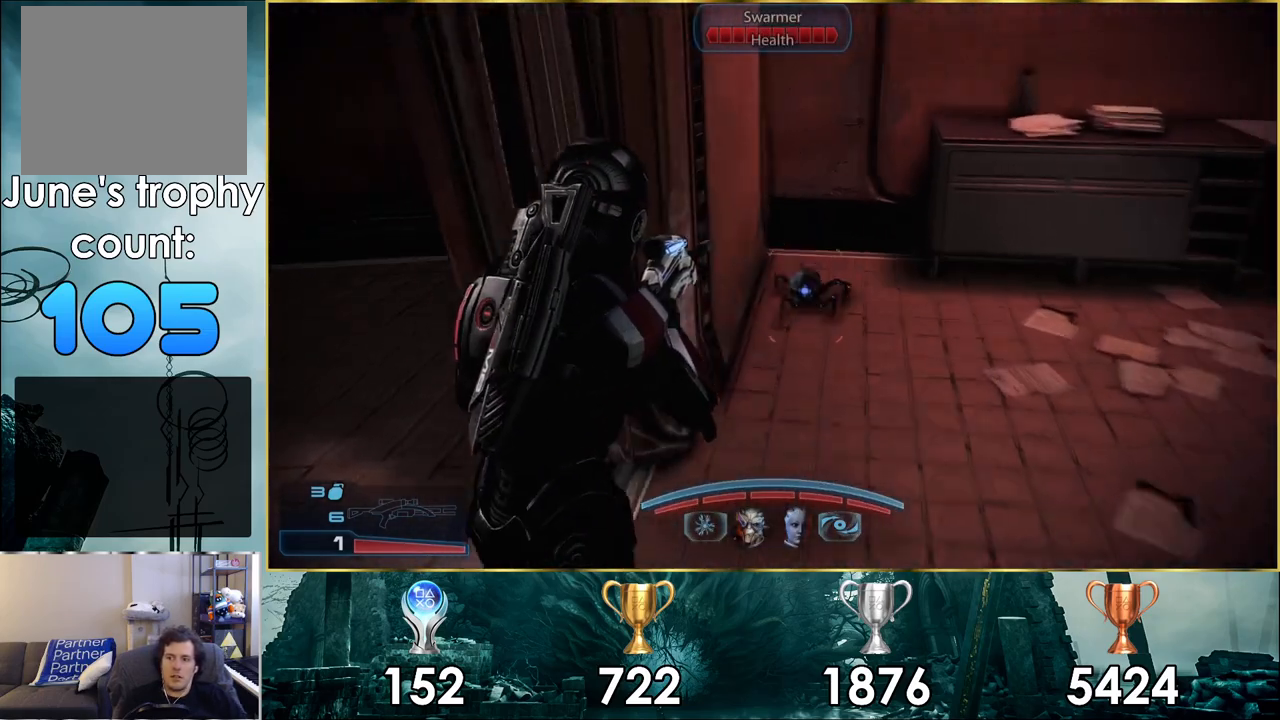
{"buttons": [], "left_stick": "down", "right_stick": "center", "events": [[67, "CIRCLE", "down"], [167, "CIRCLE", "up"], [250, "CIRCLE", "down"], [333, "CIRCLE", "up"], [417, "left_stick", "center"], [467, "left_stick", "down"]]}
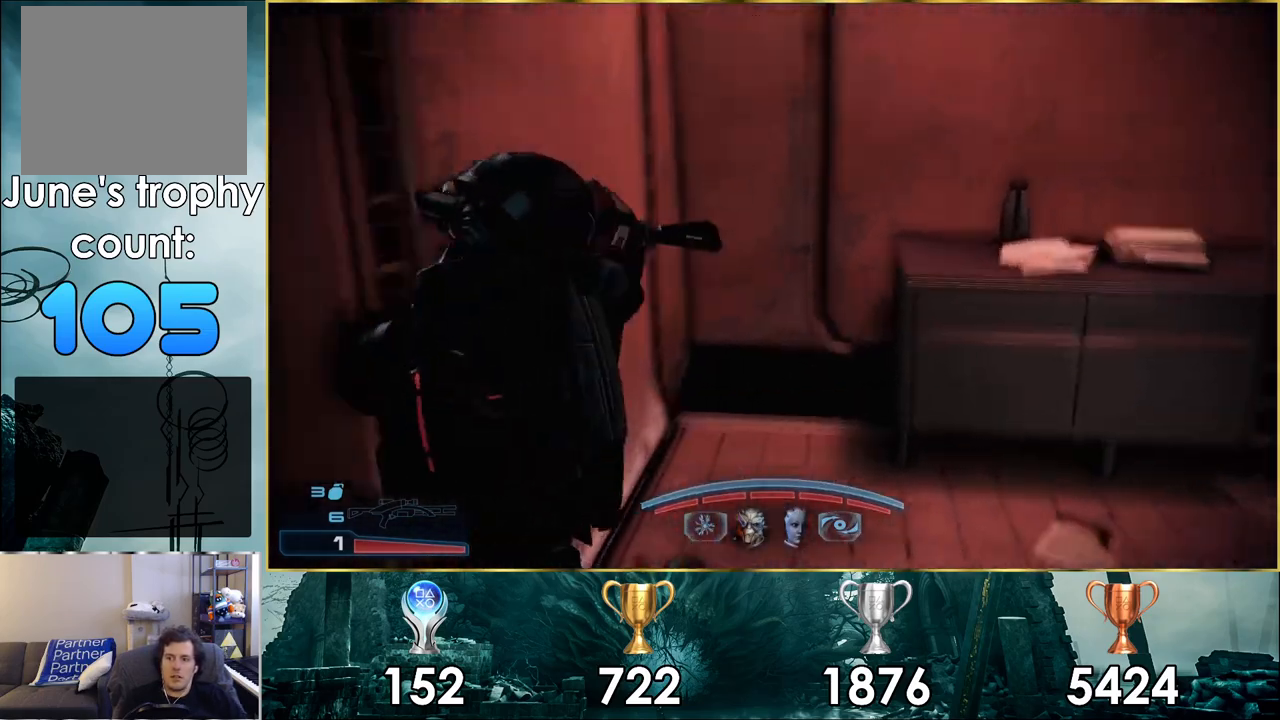
{"buttons": [], "left_stick": "down-left", "right_stick": "left", "events": [[67, "right_stick", "left"], [117, "left_stick", "down-right"], [300, "left_stick", "down"], [433, "left_stick", "down-left"]]}
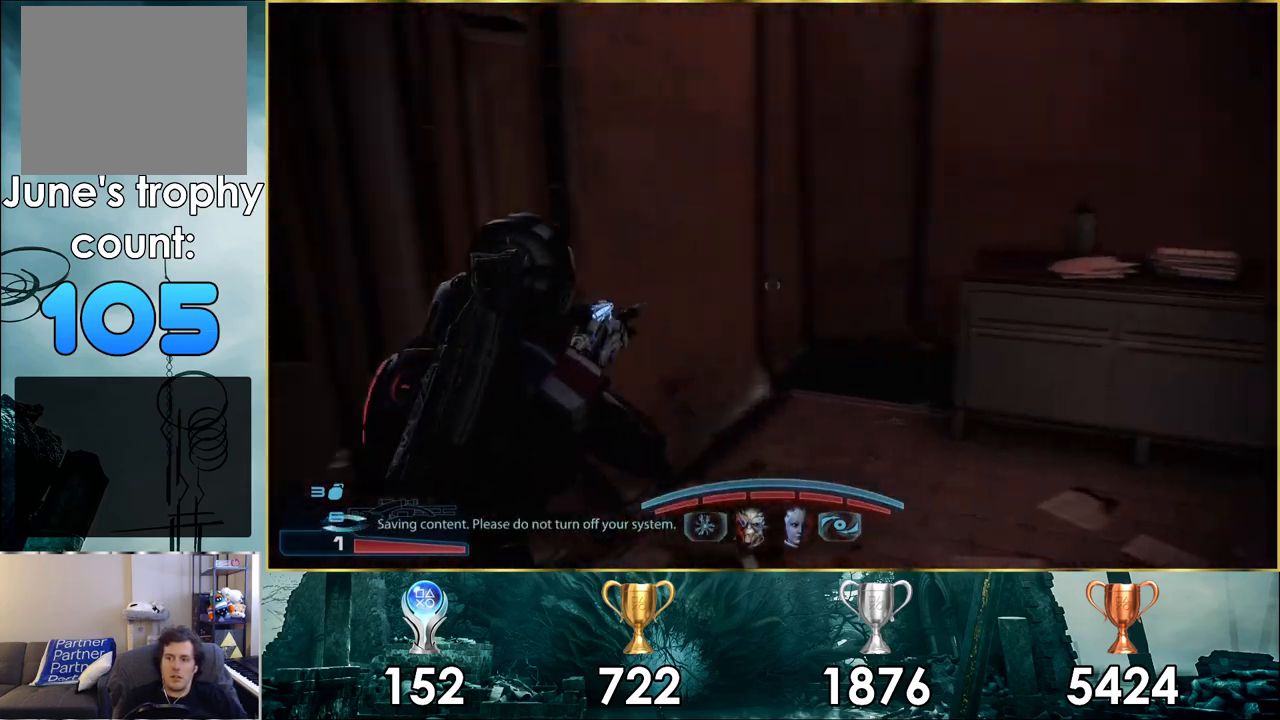
{"buttons": [], "left_stick": "up-left", "right_stick": "up-right", "events": [[17, "left_stick", "left"], [83, "left_stick", "up-left"], [150, "right_stick", "center"], [450, "right_stick", "up-right"]]}
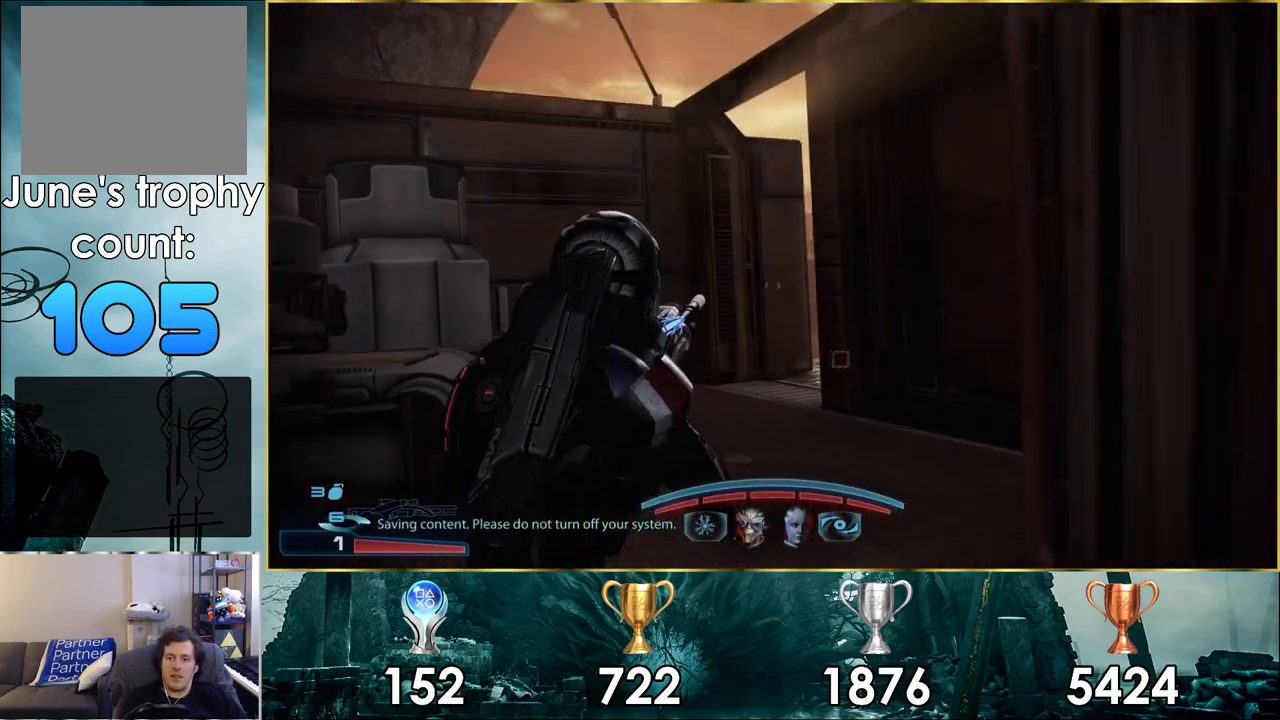
{"buttons": [], "left_stick": "up-left", "right_stick": "center", "events": [[133, "right_stick", "center"]]}
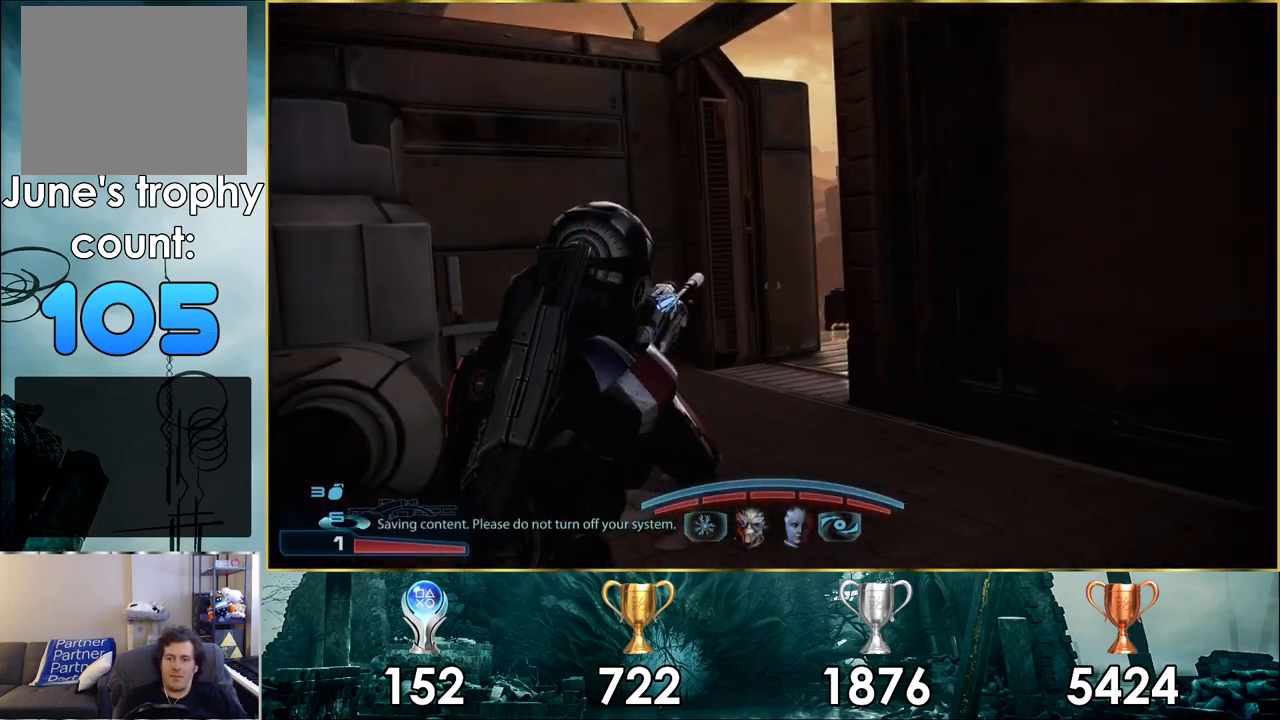
{"buttons": [], "left_stick": "up", "right_stick": "center", "events": [[133, "right_stick", "up-right"], [383, "left_stick", "up"], [400, "right_stick", "center"]]}
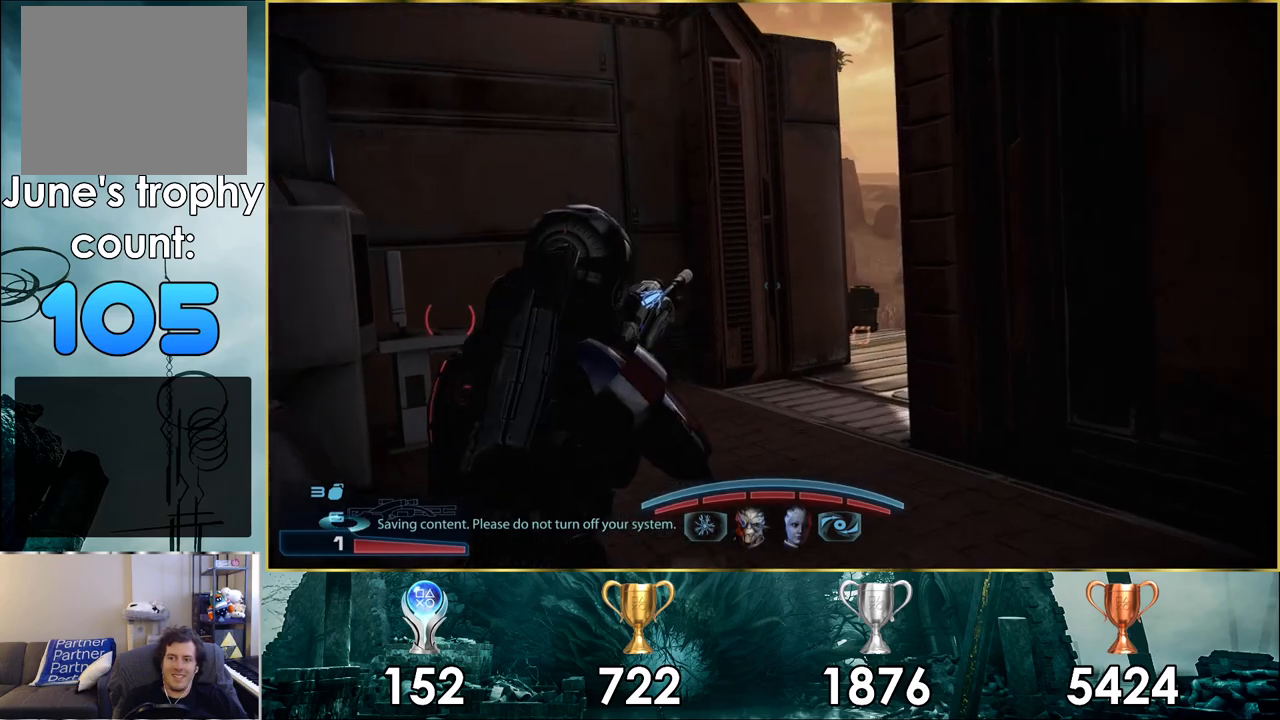
{"buttons": [], "left_stick": "up", "right_stick": "up-right", "events": [[67, "right_stick", "right"], [483, "right_stick", "up-right"]]}
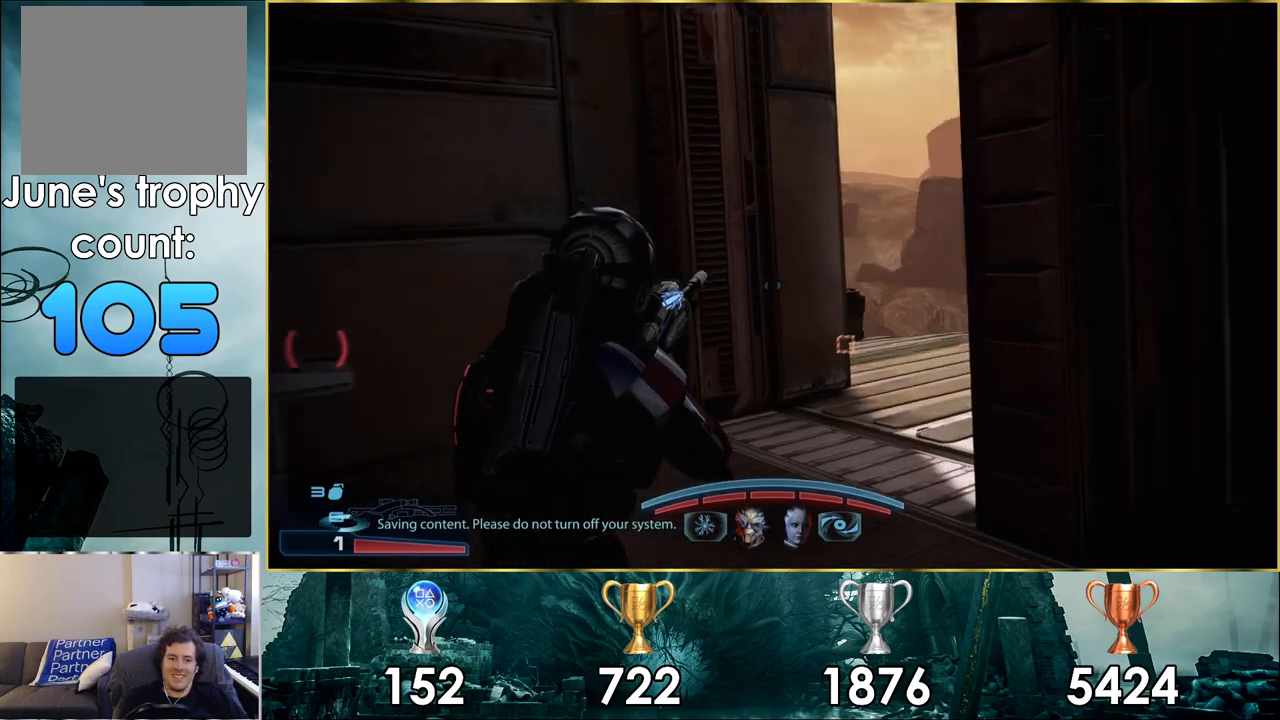
{"buttons": [], "left_stick": "up", "right_stick": "up-right", "events": []}
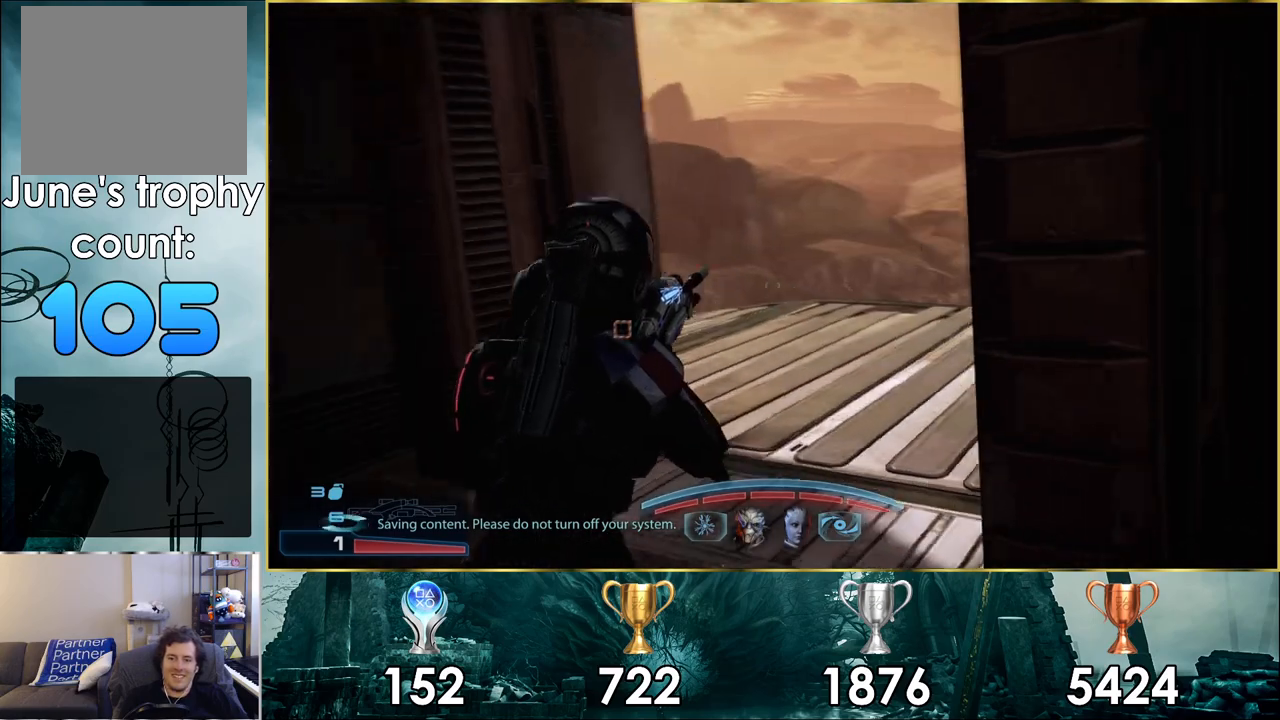
{"buttons": [], "left_stick": "up", "right_stick": "center", "events": [[417, "right_stick", "center"]]}
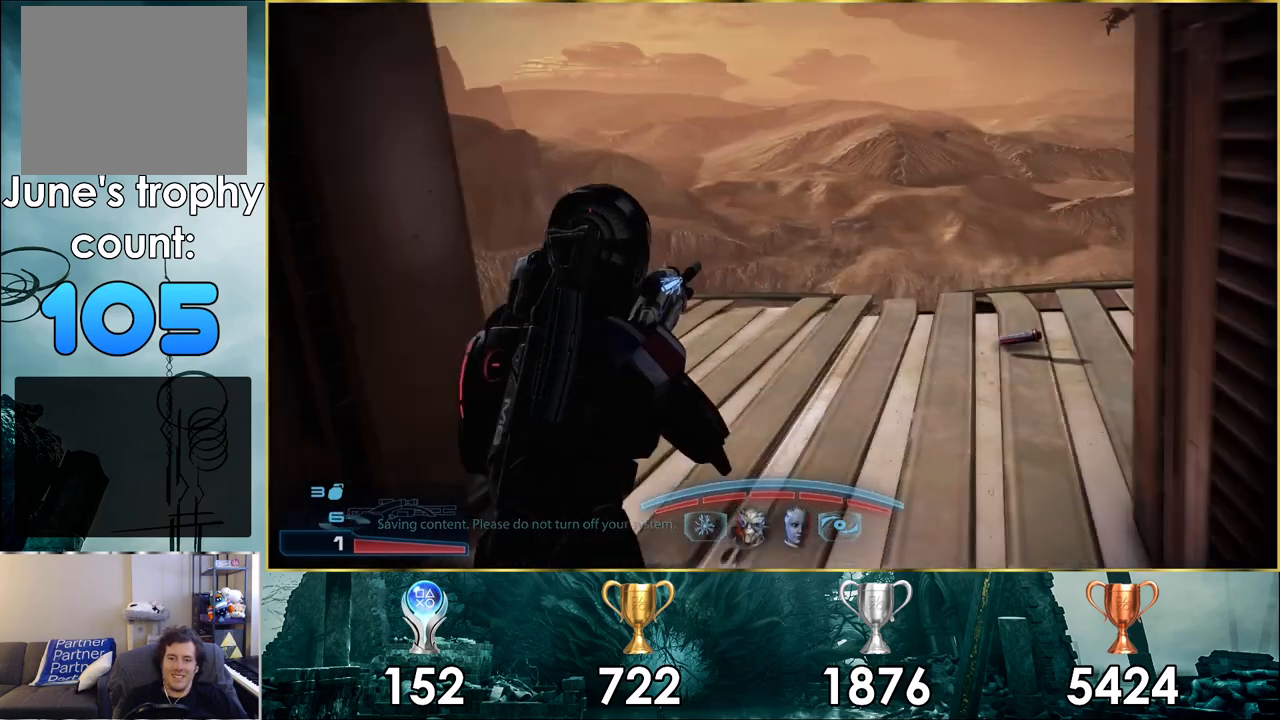
{"buttons": [], "left_stick": "up-right", "right_stick": "left", "events": [[83, "right_stick", "left"], [333, "left_stick", "up-right"]]}
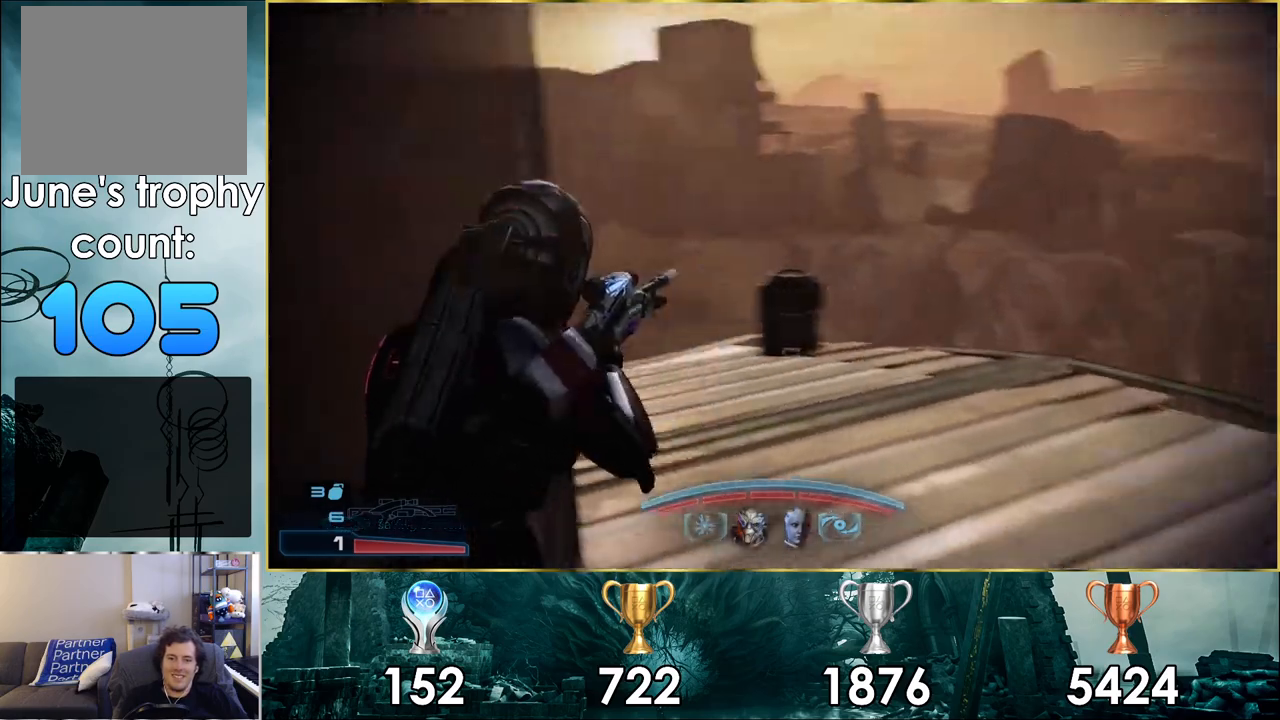
{"buttons": [], "left_stick": "center", "right_stick": "center", "events": [[67, "left_stick", "right"], [283, "right_stick", "center"], [483, "left_stick", "center"]]}
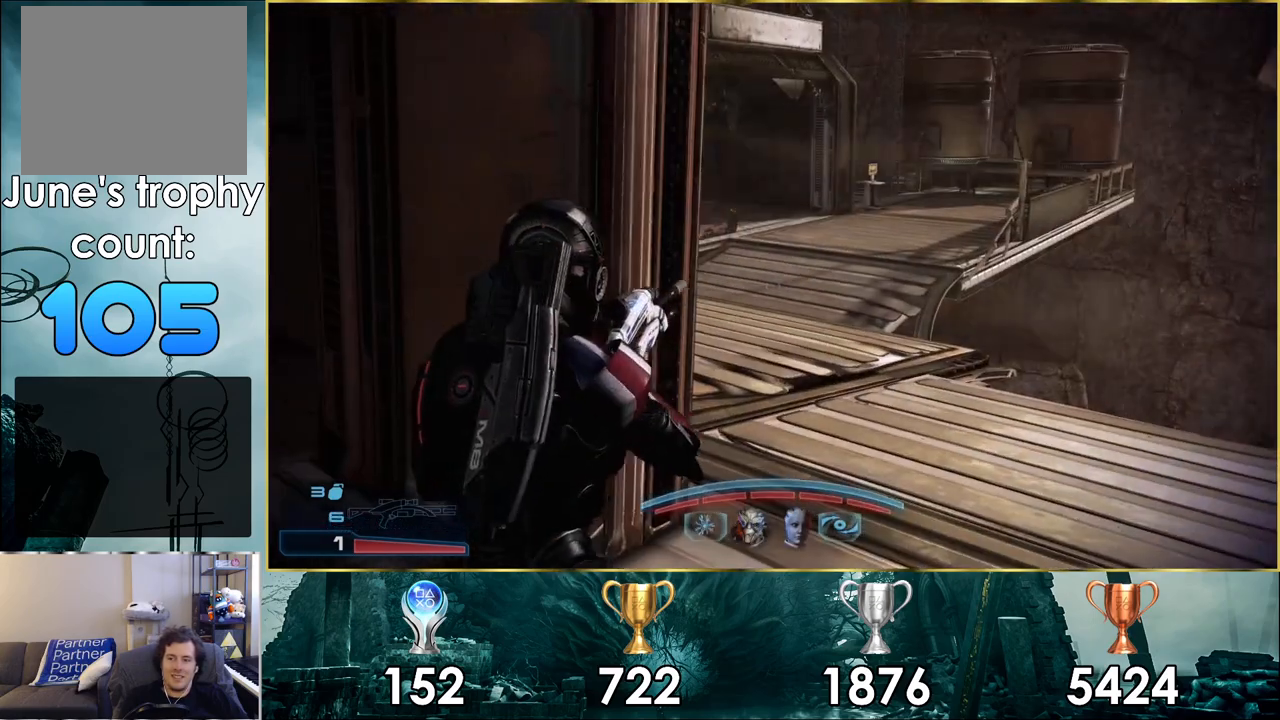
{"buttons": [], "left_stick": "right", "right_stick": "left", "events": [[17, "right_stick", "left"], [200, "left_stick", "up-right"], [233, "right_stick", "center"], [317, "right_stick", "left"], [467, "left_stick", "right"]]}
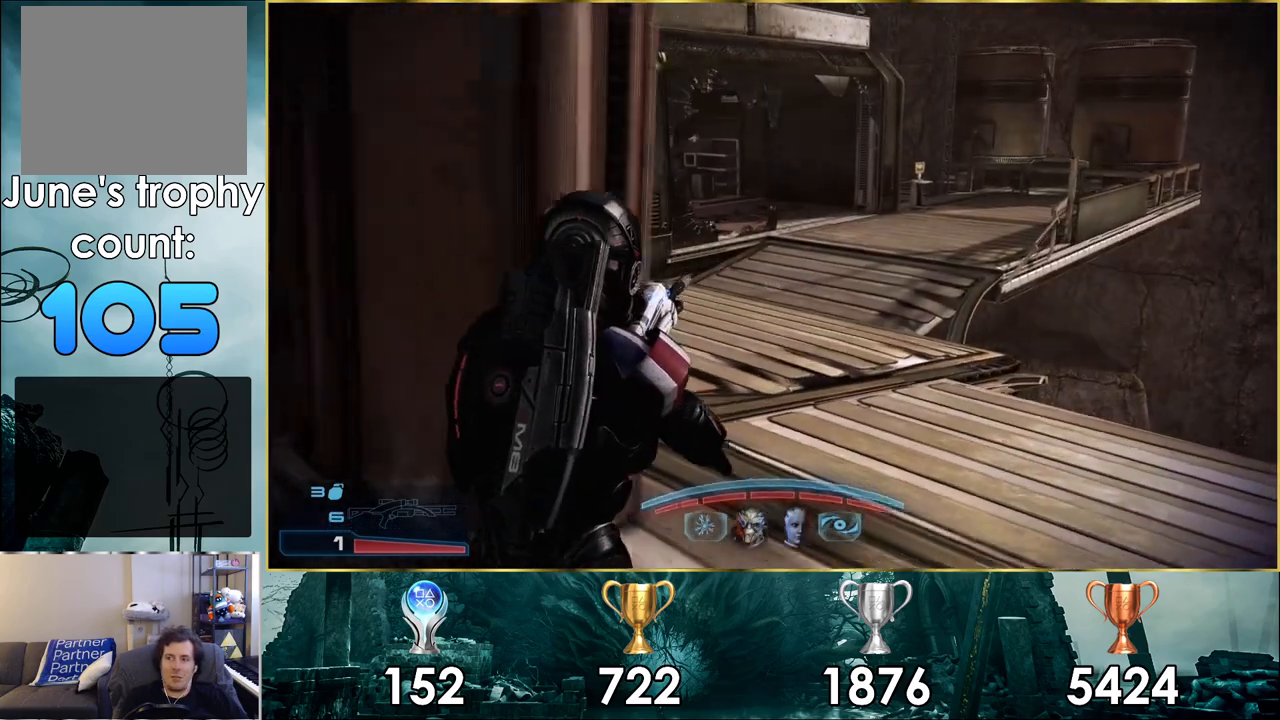
{"buttons": [], "left_stick": "up-left", "right_stick": "left", "events": [[117, "left_stick", "center"], [167, "left_stick", "left"], [250, "left_stick", "up-left"]]}
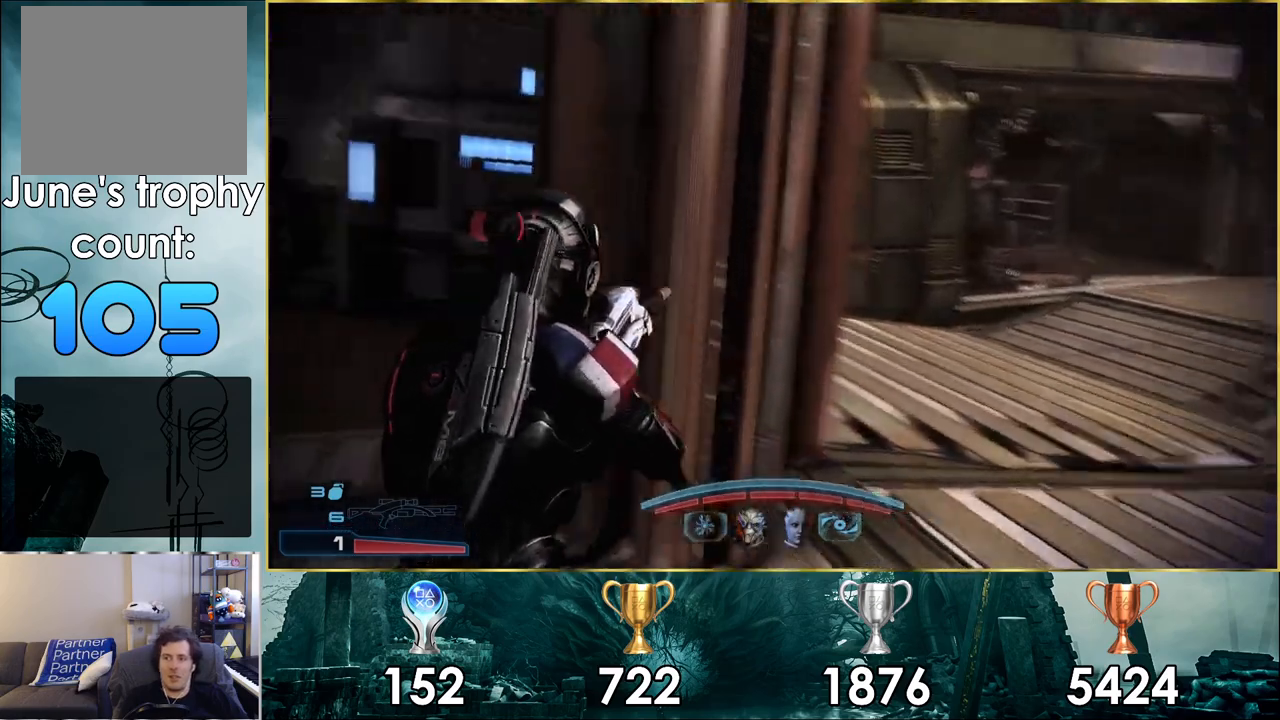
{"buttons": [], "left_stick": "up-left", "right_stick": "left", "events": [[200, "right_stick", "center"], [333, "right_stick", "left"]]}
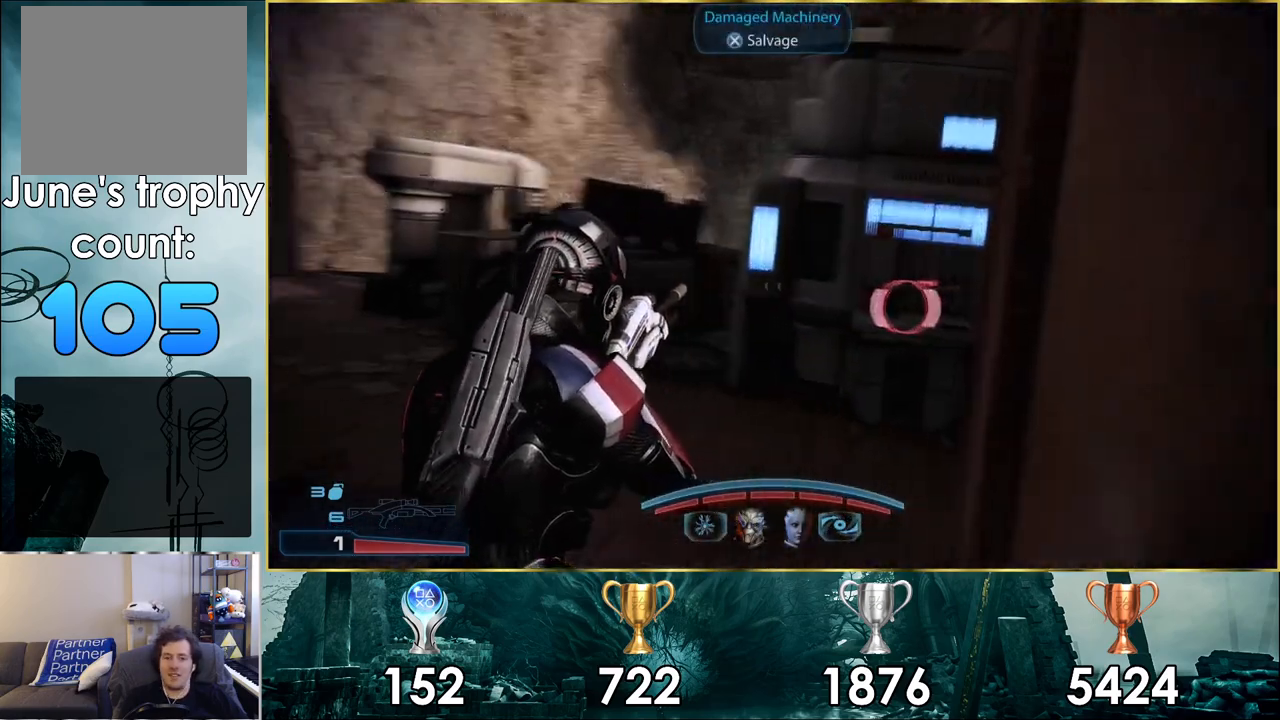
{"buttons": [], "left_stick": "up-left", "right_stick": "center", "events": [[50, "right_stick", "center"]]}
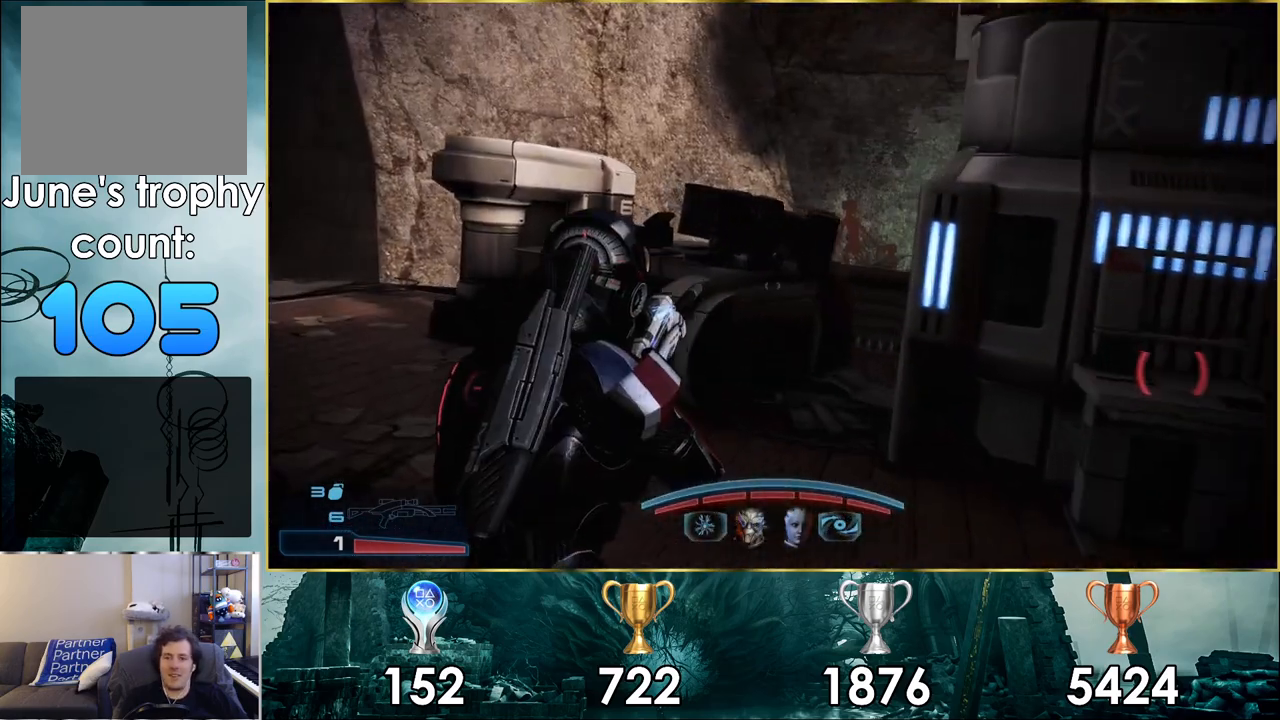
{"buttons": [], "left_stick": "up", "right_stick": "center", "events": [[150, "right_stick", "left"], [417, "left_stick", "up"], [483, "right_stick", "center"]]}
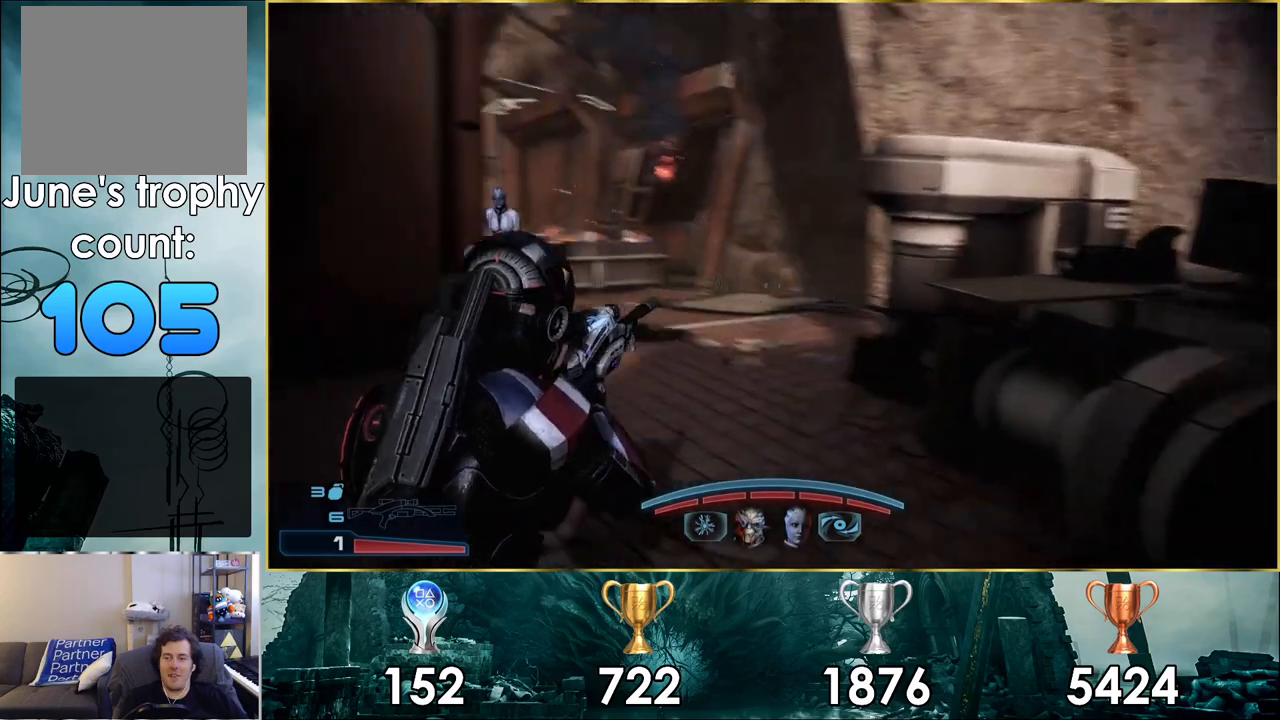
{"buttons": [], "left_stick": "down-right", "right_stick": "up-right", "events": [[167, "left_stick", "down-right"], [217, "right_stick", "right"], [467, "right_stick", "up-right"]]}